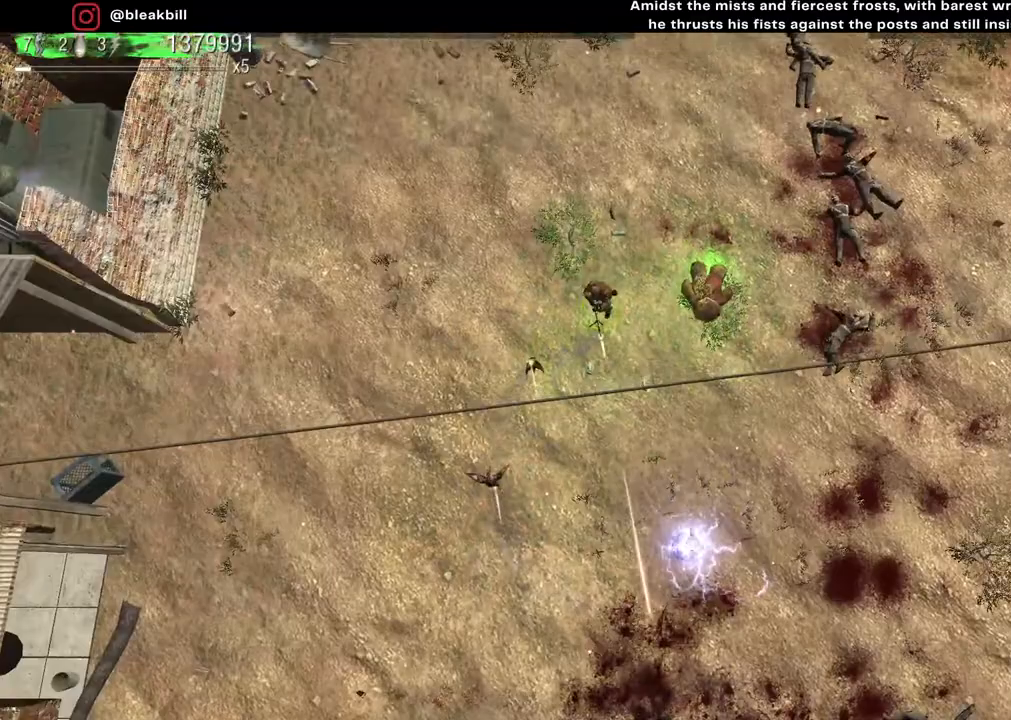
Gameplay with a controller (PlayStation layout); each line is a JSON object with the inputs held at the frame after it. "events" lists button and stick changes between this image and that frame as [ms after this image, input, new state], when the widget could be followed in between.
{"buttons": [], "left_stick": "left", "right_stick": "down", "events": [[133, "left_stick", "right"], [283, "left_stick", "left"]]}
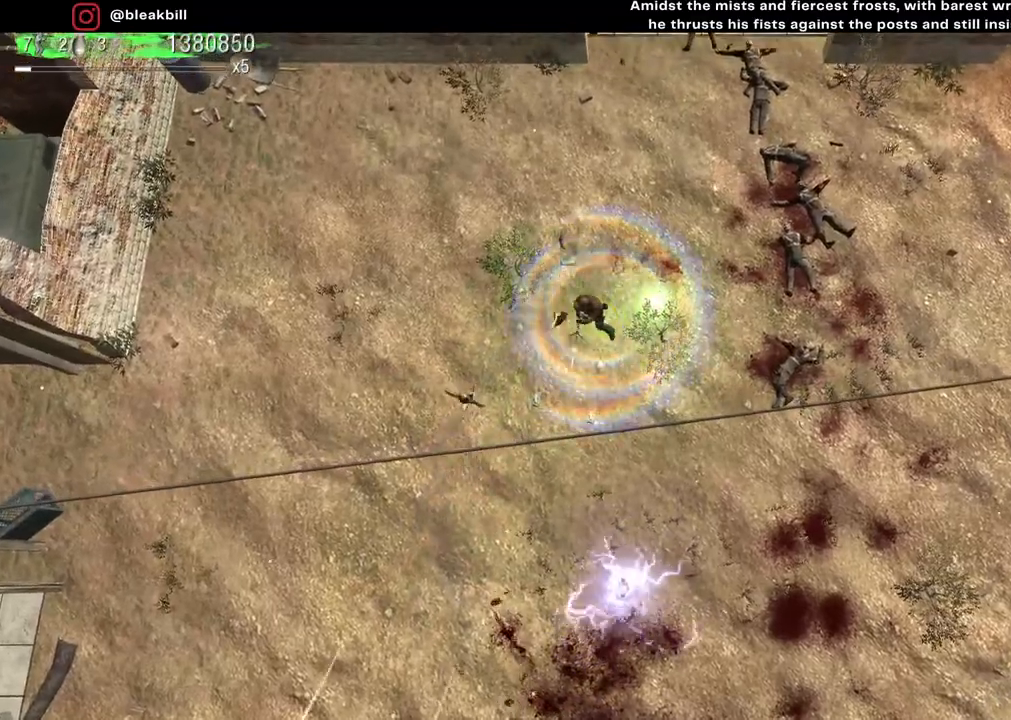
{"buttons": [], "left_stick": "left", "right_stick": "down-right", "events": [[267, "right_stick", "down-right"]]}
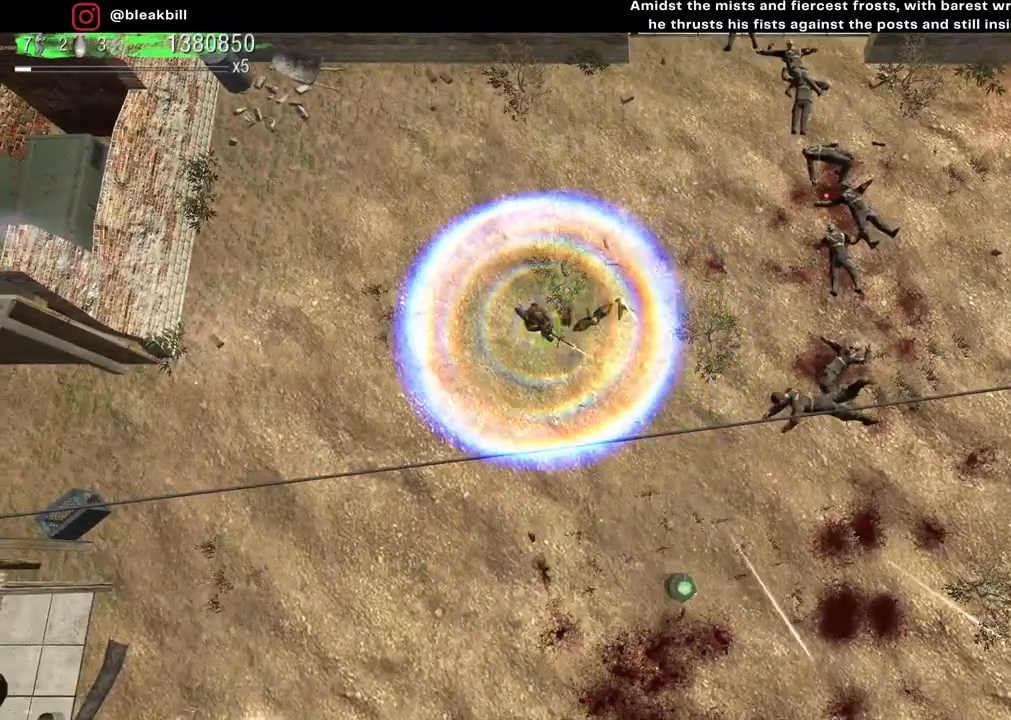
{"buttons": [], "left_stick": "down-left", "right_stick": "center", "events": [[33, "left_stick", "down-left"], [217, "right_stick", "center"]]}
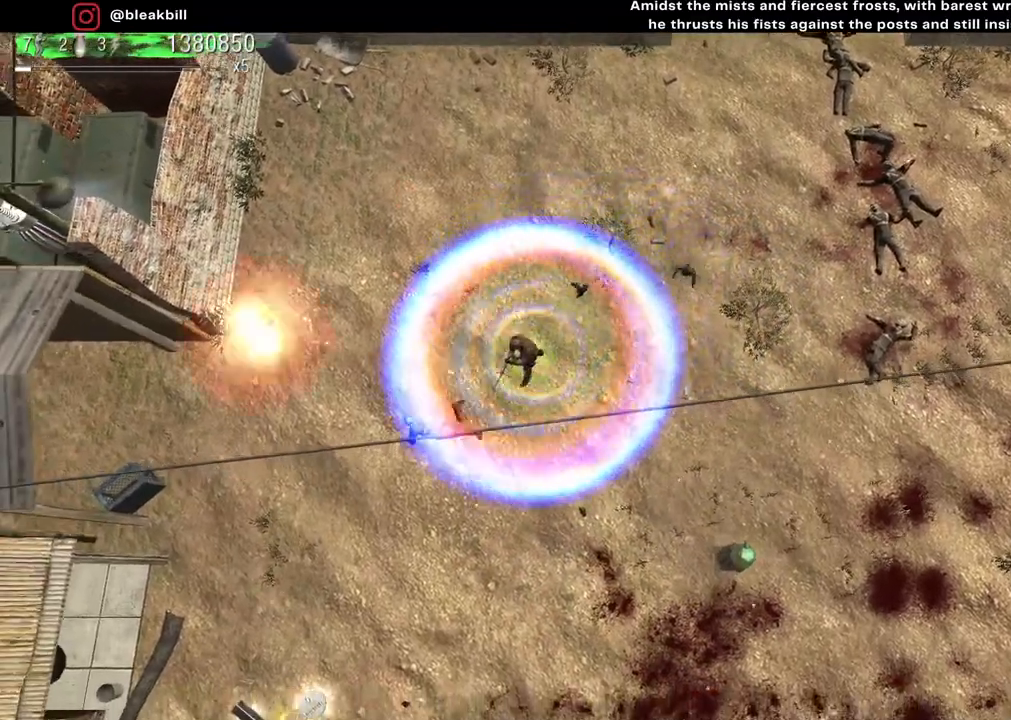
{"buttons": [], "left_stick": "left", "right_stick": "center", "events": [[233, "right_stick", "down"], [250, "left_stick", "down"], [367, "left_stick", "left"], [467, "right_stick", "center"]]}
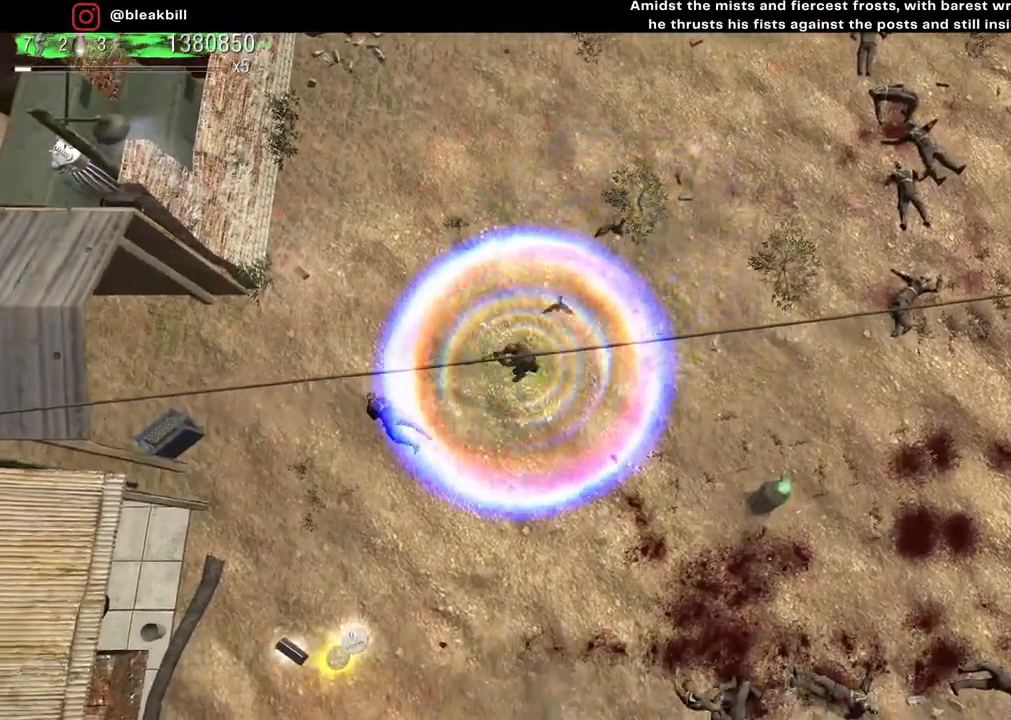
{"buttons": [], "left_stick": "down-left", "right_stick": "down-right", "events": [[117, "left_stick", "down-left"], [167, "right_stick", "down-right"]]}
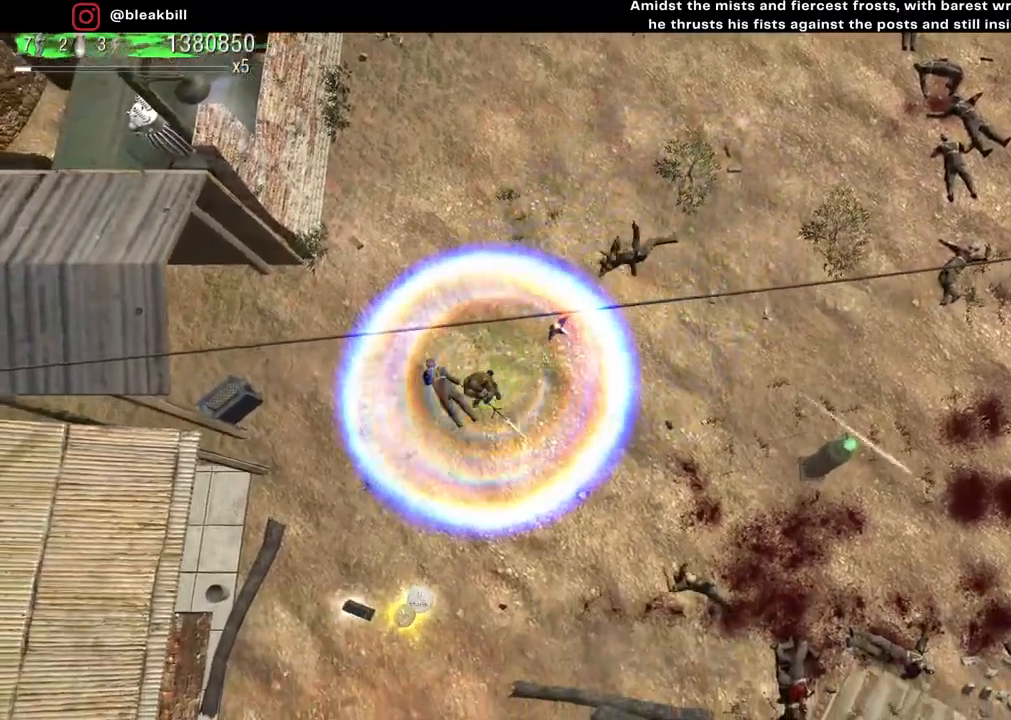
{"buttons": [], "left_stick": "down-left", "right_stick": "down-right", "events": [[33, "left_stick", "center"], [500, "left_stick", "down-left"]]}
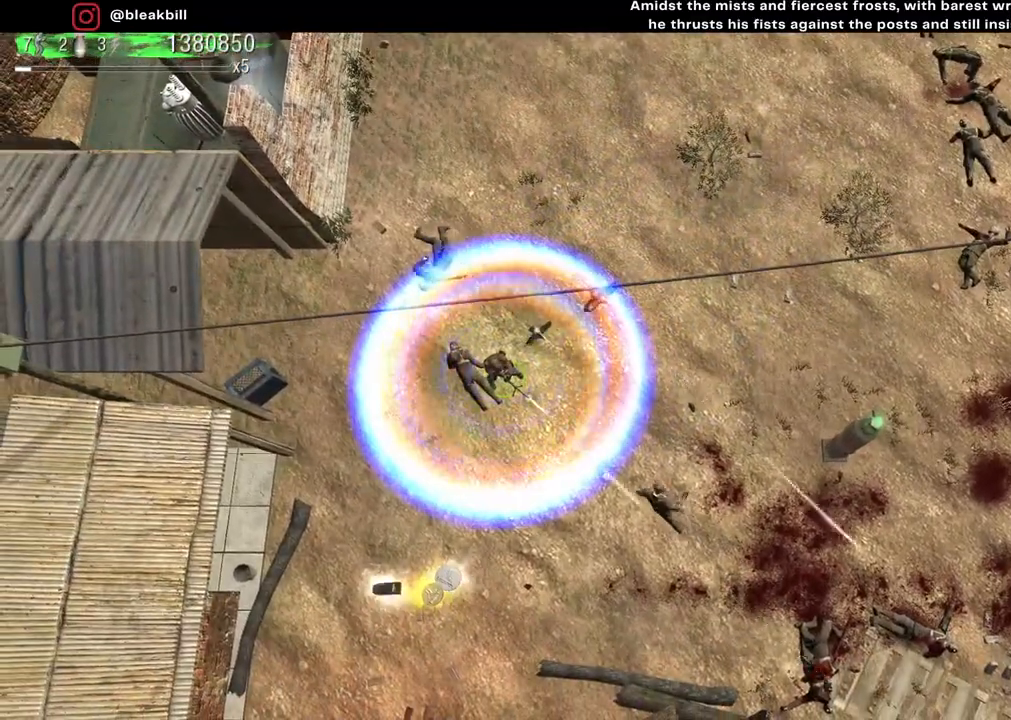
{"buttons": [], "left_stick": "down", "right_stick": "down-right", "events": [[500, "left_stick", "down"]]}
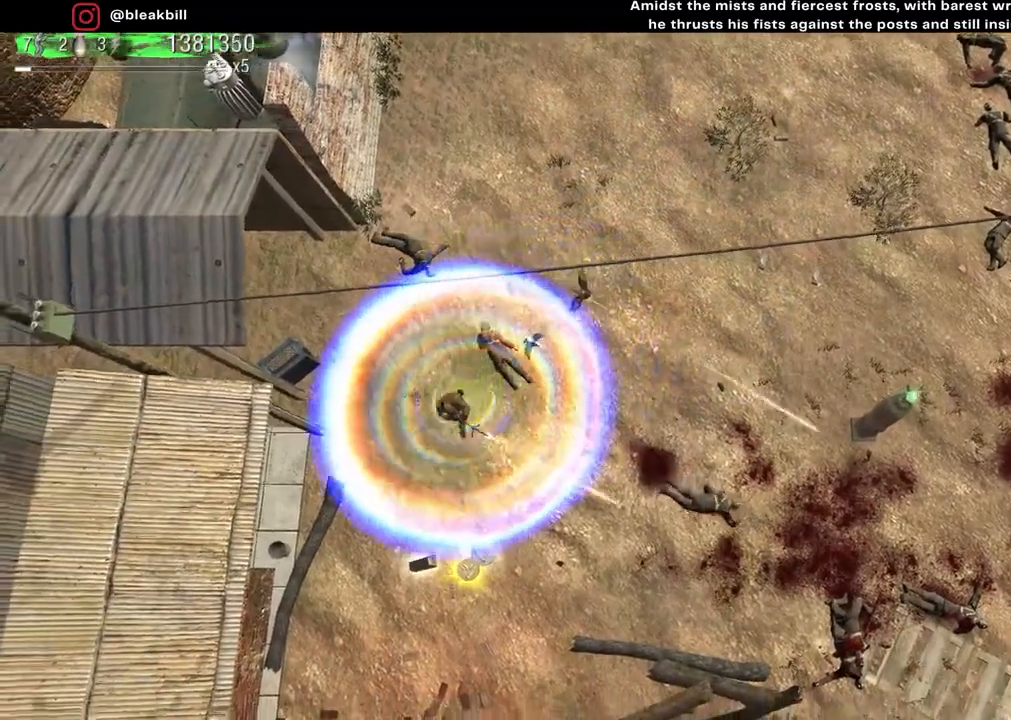
{"buttons": [], "left_stick": "down-right", "right_stick": "right", "events": [[333, "left_stick", "down-right"], [333, "right_stick", "right"]]}
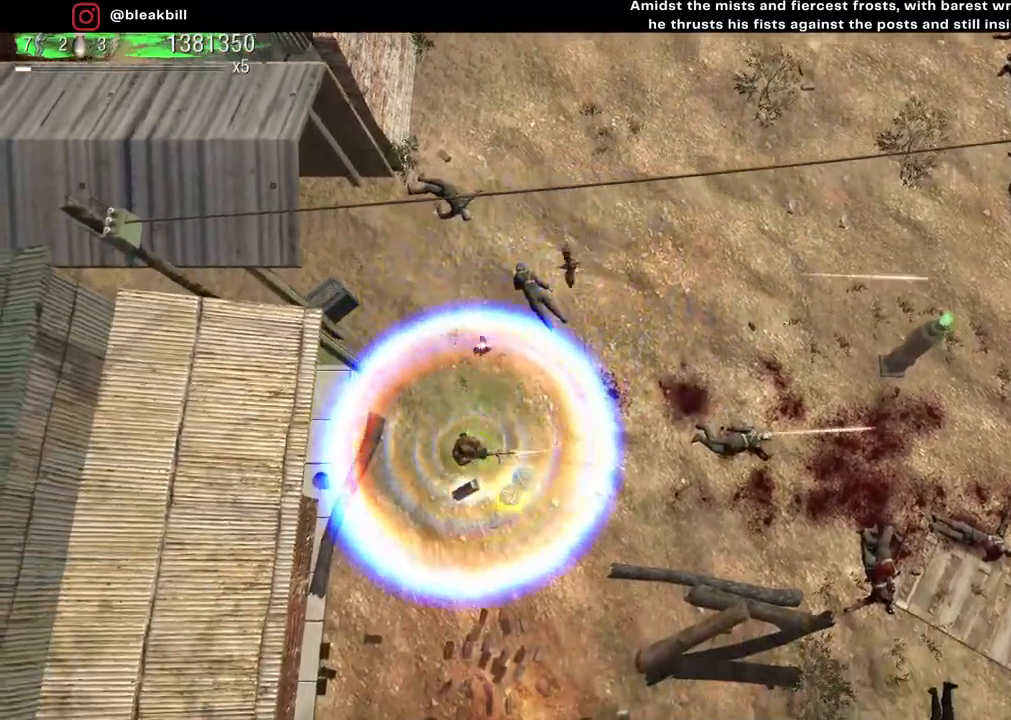
{"buttons": [], "left_stick": "up-right", "right_stick": "center", "events": [[33, "left_stick", "center"], [117, "left_stick", "down-left"], [367, "left_stick", "center"], [417, "right_stick", "center"], [483, "left_stick", "up-right"]]}
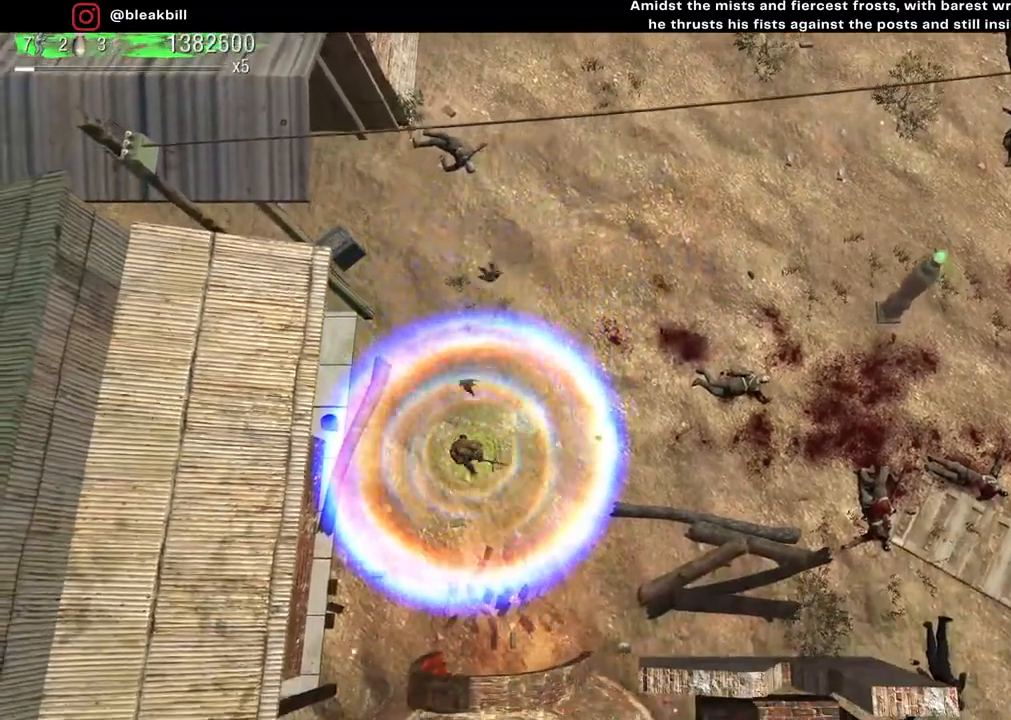
{"buttons": [], "left_stick": "up-right", "right_stick": "right", "events": [[50, "right_stick", "up-right"], [433, "right_stick", "right"]]}
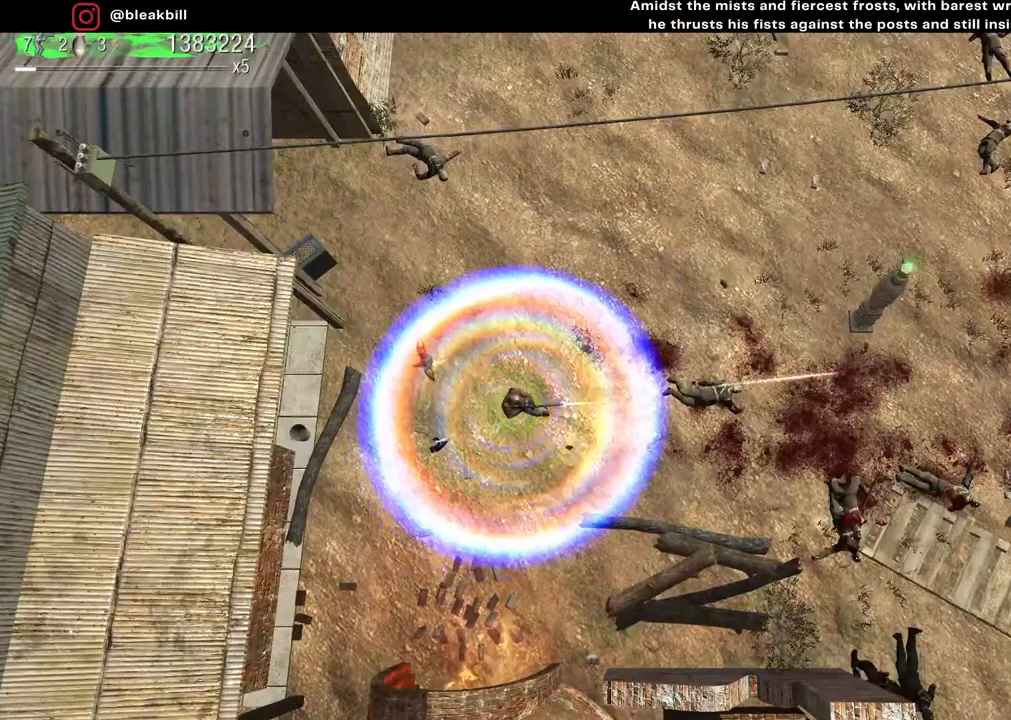
{"buttons": [], "left_stick": "center", "right_stick": "down-right", "events": [[100, "left_stick", "right"], [200, "left_stick", "down-right"], [333, "right_stick", "down-right"], [433, "left_stick", "center"]]}
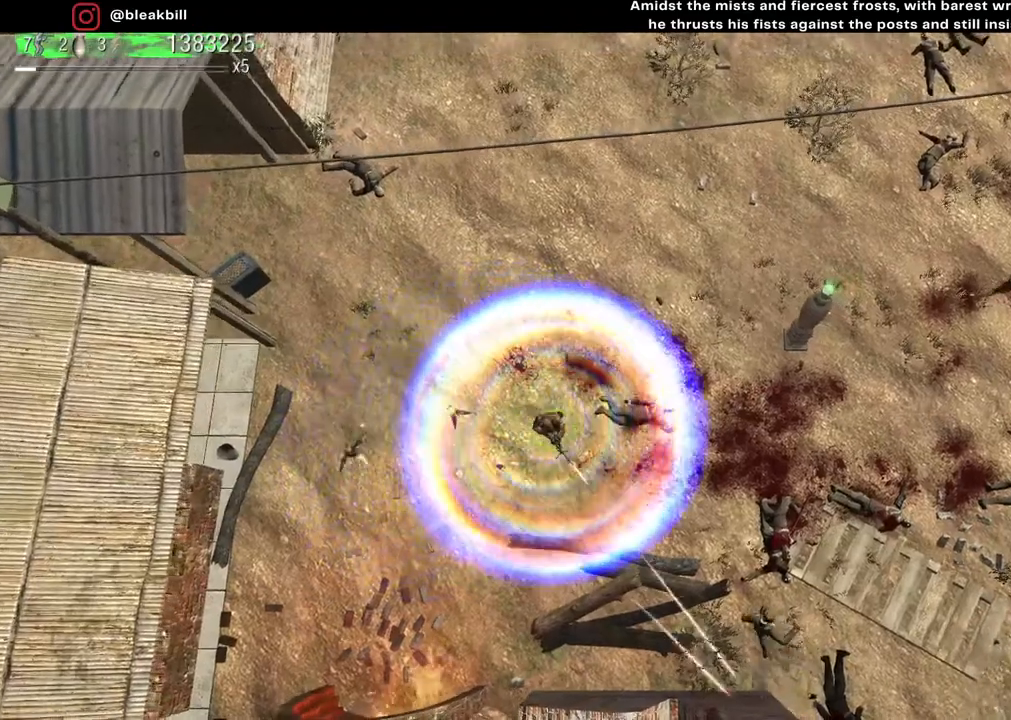
{"buttons": [], "left_stick": "center", "right_stick": "down-right", "events": []}
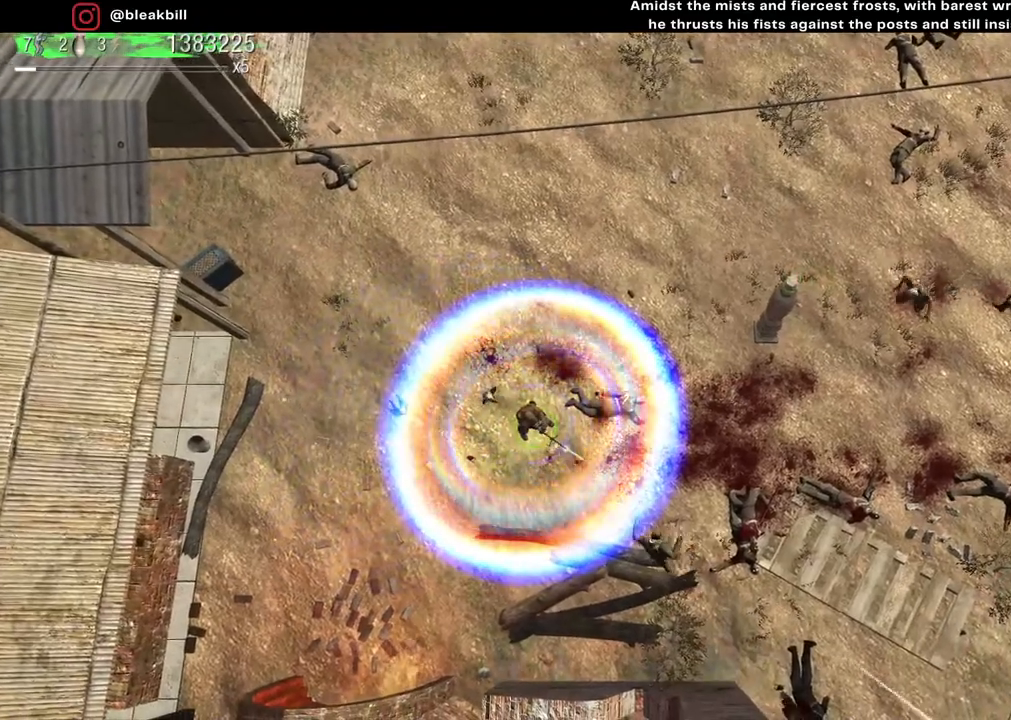
{"buttons": [], "left_stick": "left", "right_stick": "right", "events": [[367, "left_stick", "left"], [483, "right_stick", "right"]]}
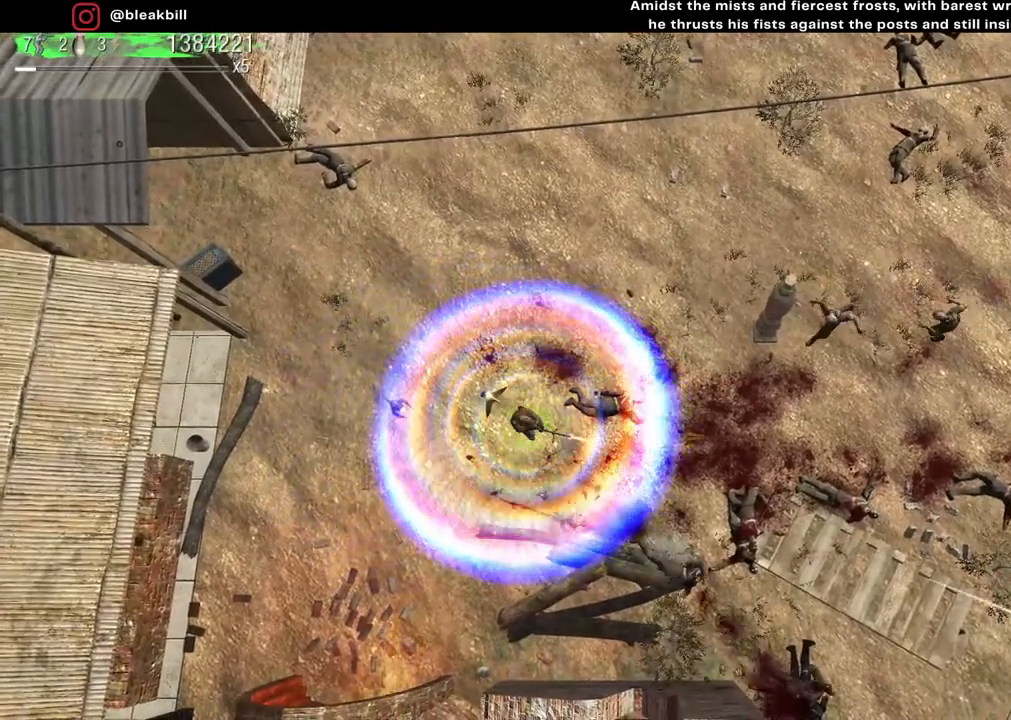
{"buttons": [], "left_stick": "center", "right_stick": "right", "events": [[150, "left_stick", "center"]]}
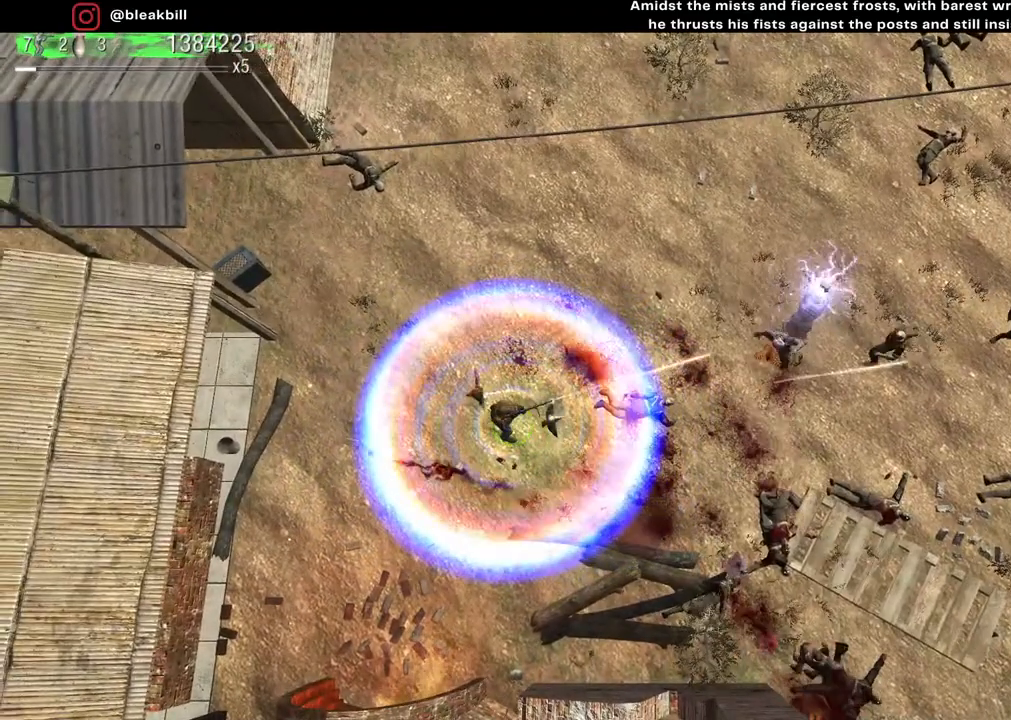
{"buttons": [], "left_stick": "center", "right_stick": "right", "events": []}
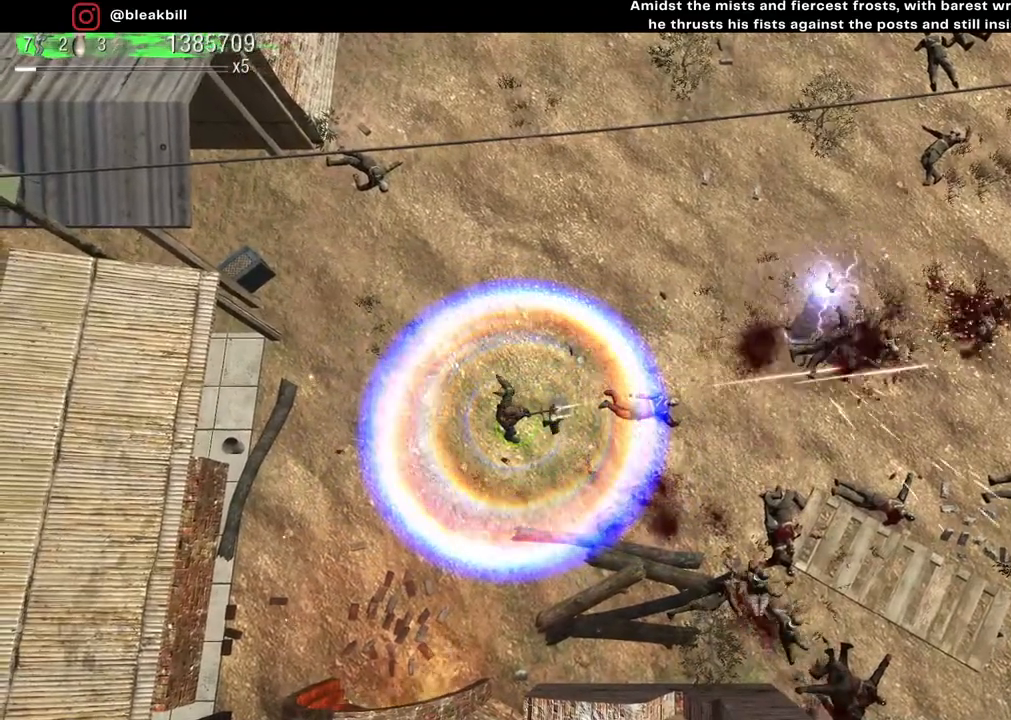
{"buttons": [], "left_stick": "center", "right_stick": "down-right", "events": [[150, "right_stick", "down-right"]]}
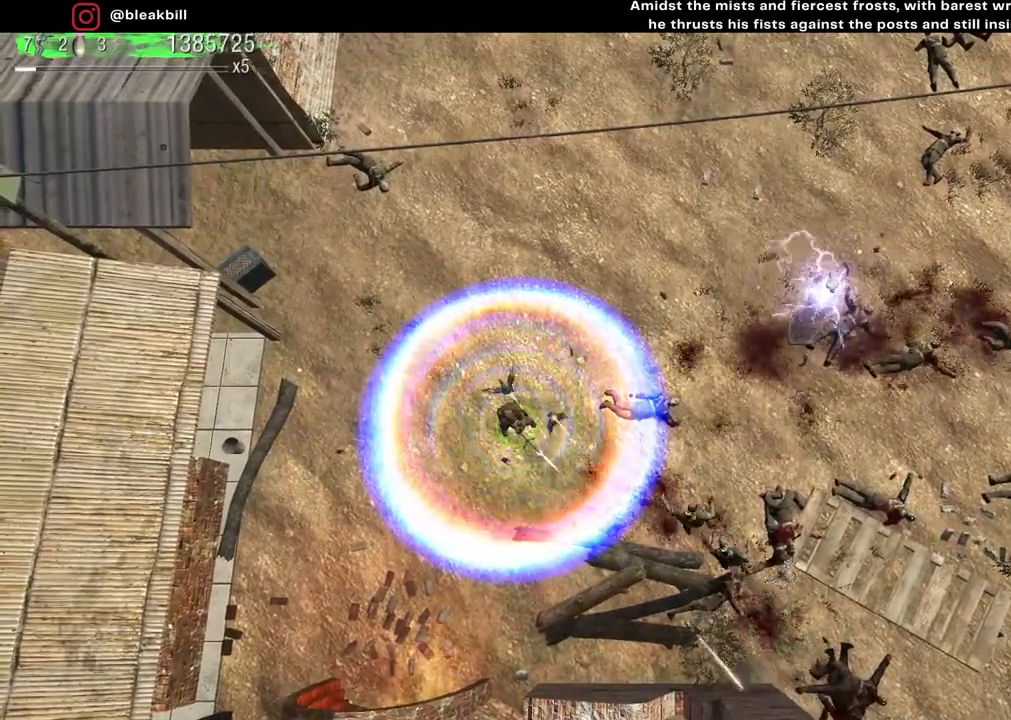
{"buttons": [], "left_stick": "center", "right_stick": "down-right", "events": []}
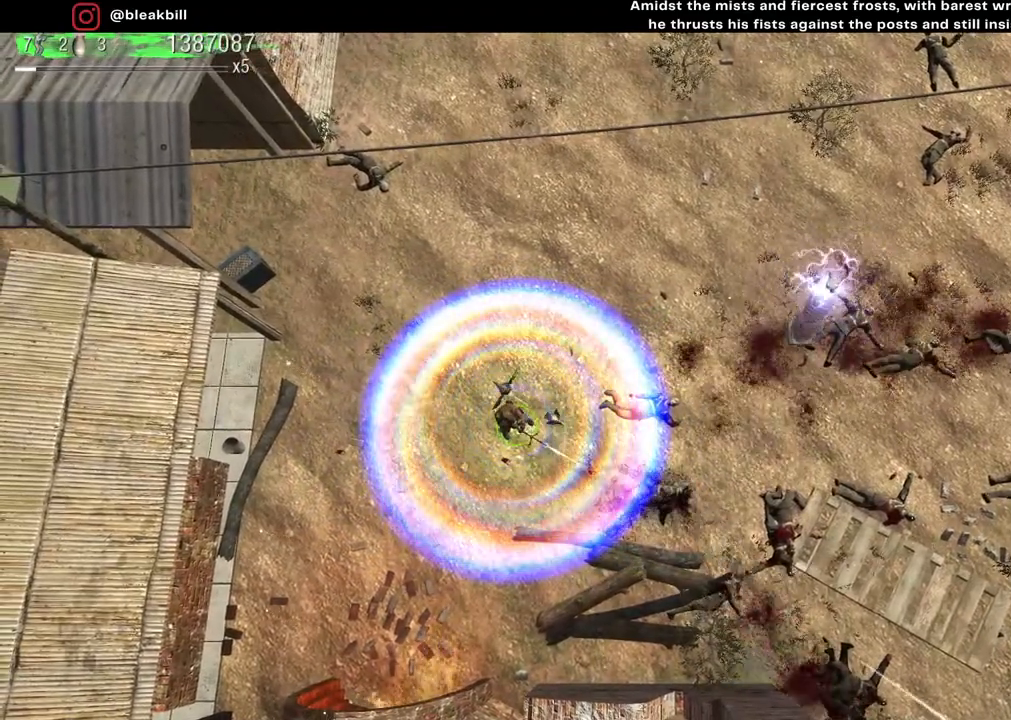
{"buttons": [], "left_stick": "center", "right_stick": "down-right", "events": []}
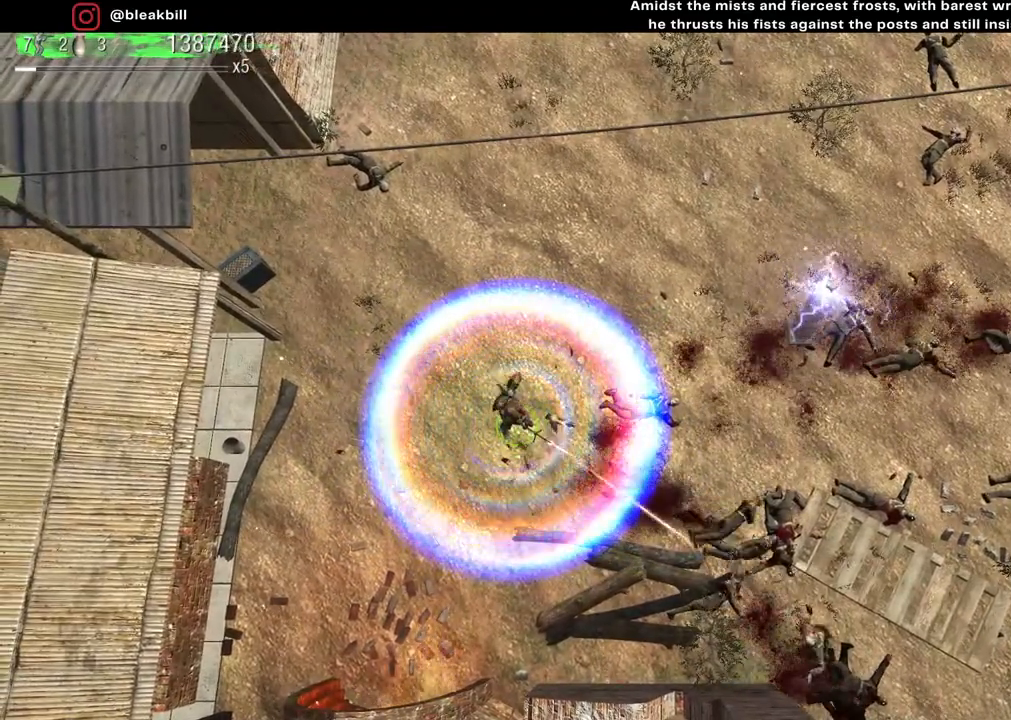
{"buttons": [], "left_stick": "center", "right_stick": "down-right", "events": []}
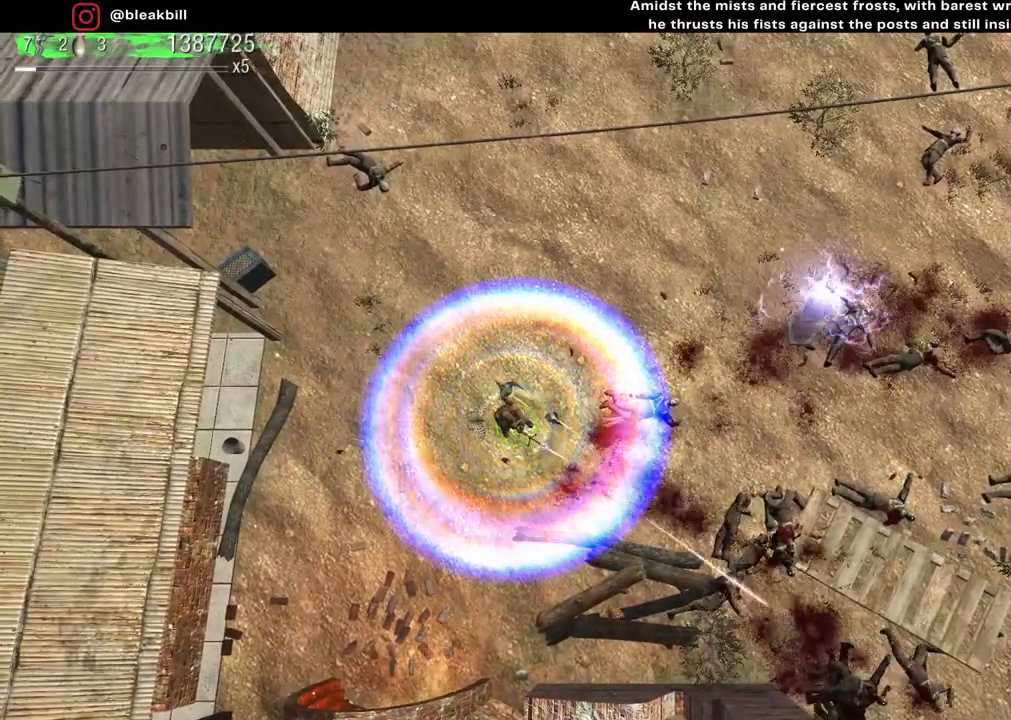
{"buttons": [], "left_stick": "center", "right_stick": "down-right", "events": []}
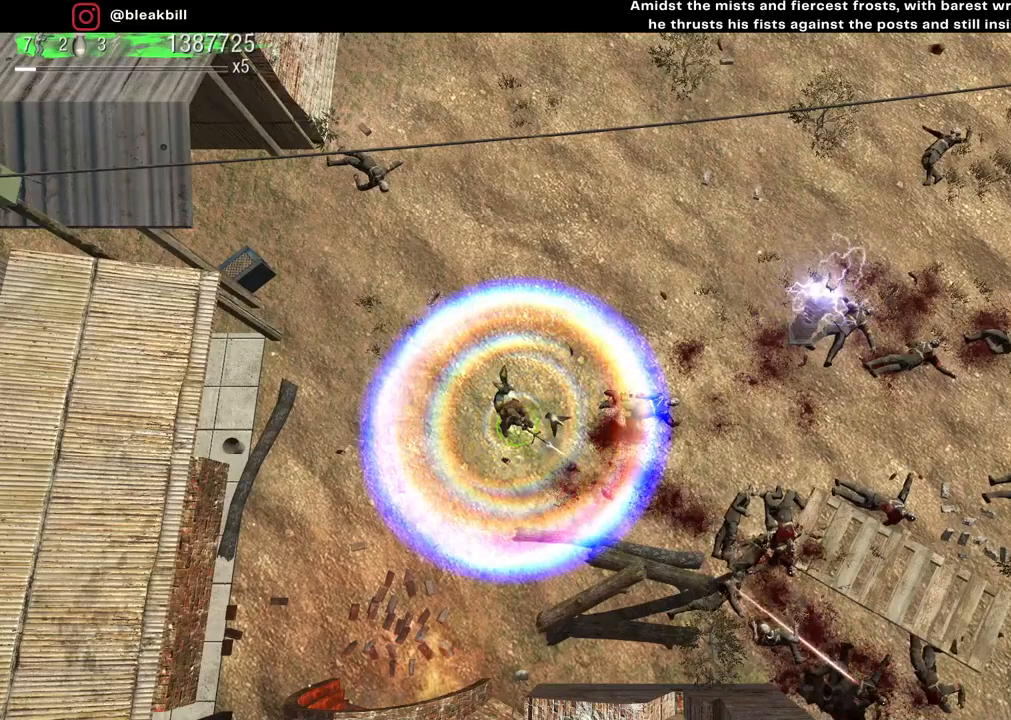
{"buttons": [], "left_stick": "center", "right_stick": "down-right", "events": []}
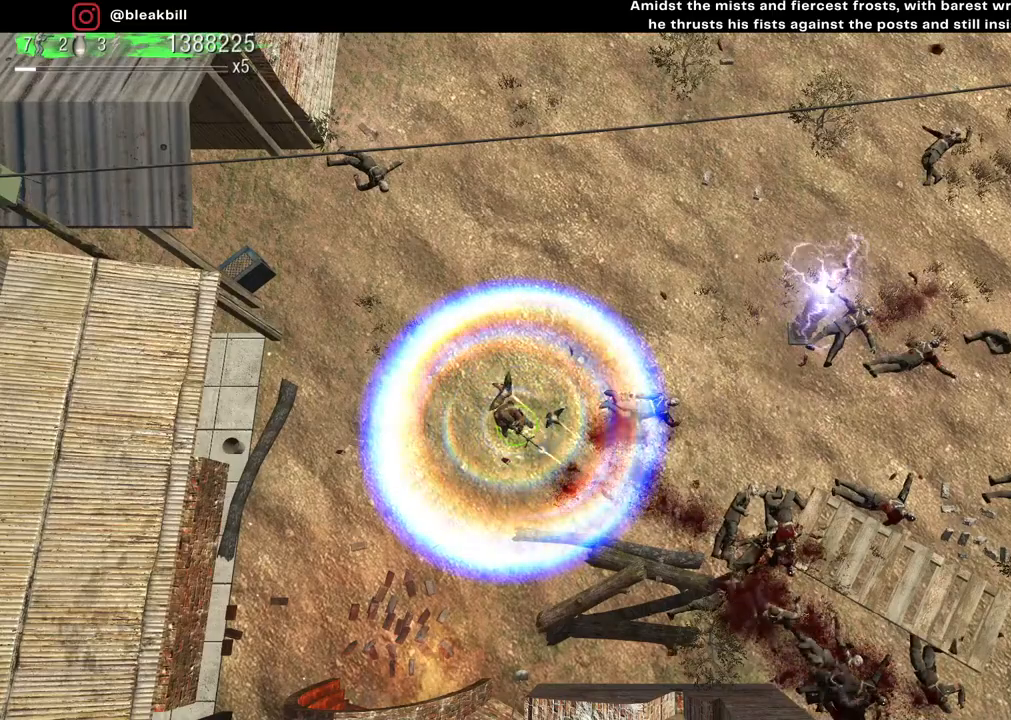
{"buttons": [], "left_stick": "center", "right_stick": "down-right", "events": []}
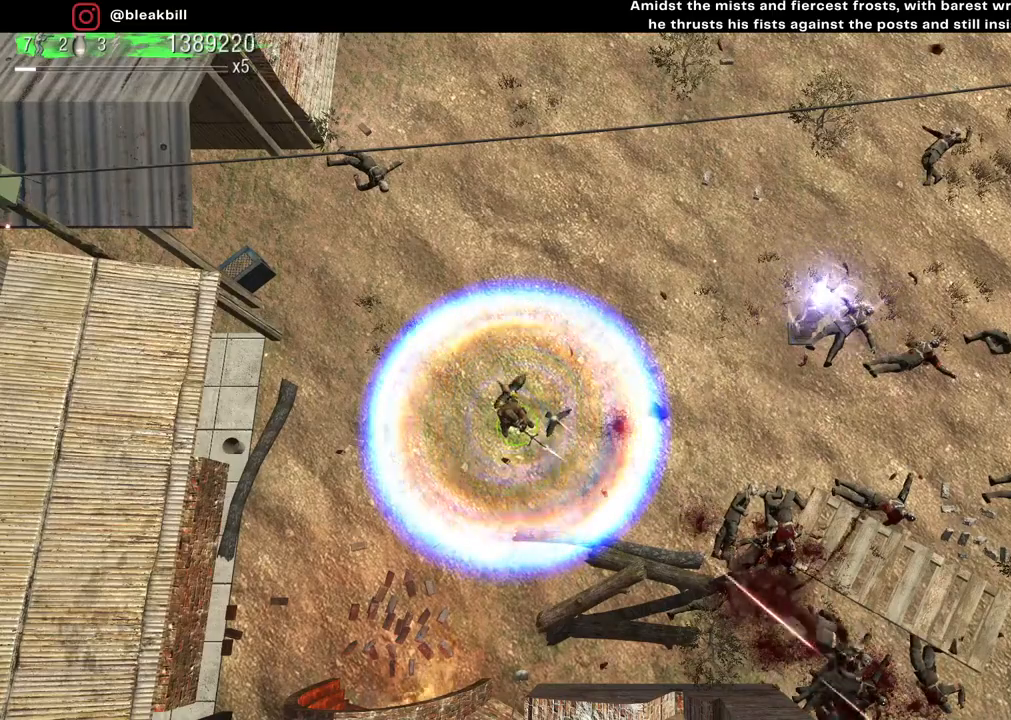
{"buttons": [], "left_stick": "center", "right_stick": "down-right", "events": []}
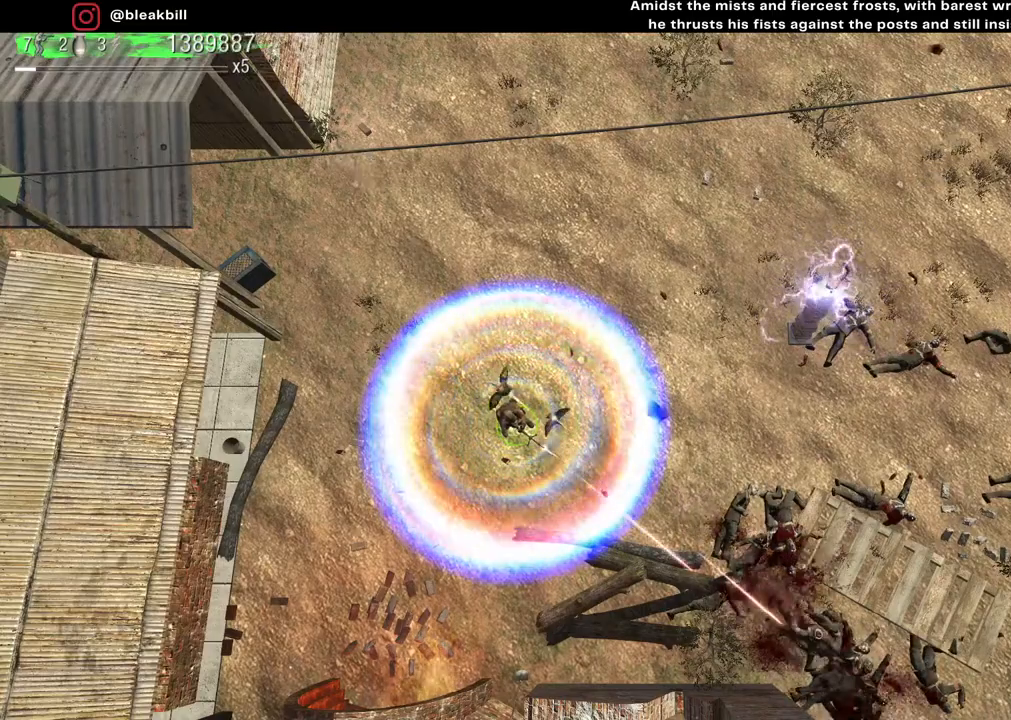
{"buttons": [], "left_stick": "center", "right_stick": "down-right", "events": []}
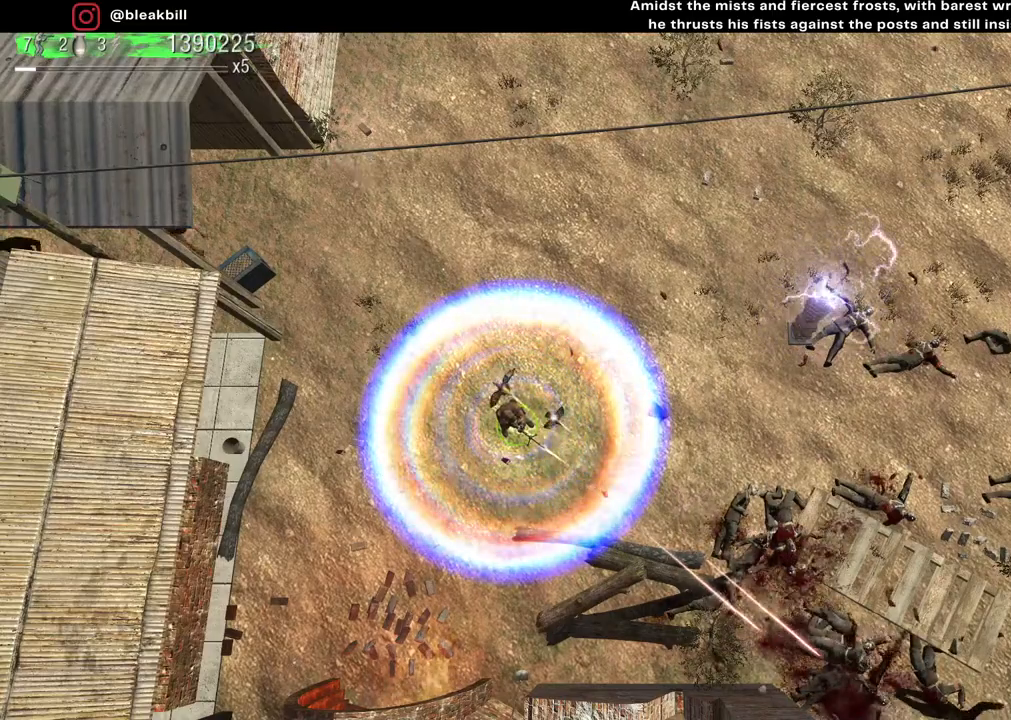
{"buttons": [], "left_stick": "center", "right_stick": "up-left", "events": [[317, "right_stick", "up-left"]]}
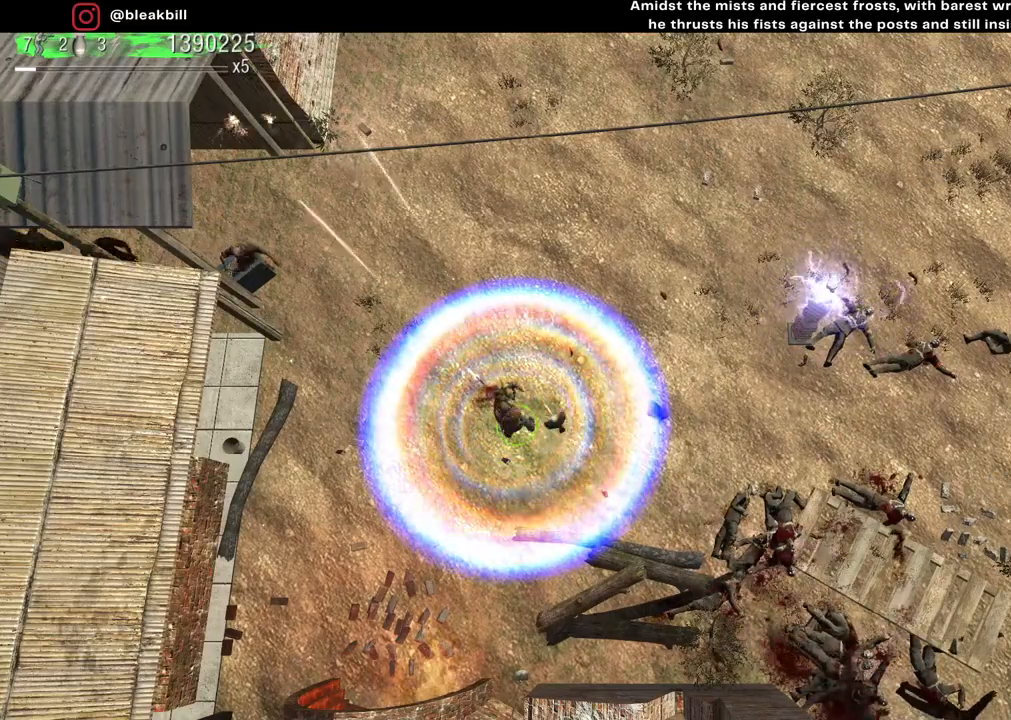
{"buttons": [], "left_stick": "center", "right_stick": "up-left", "events": []}
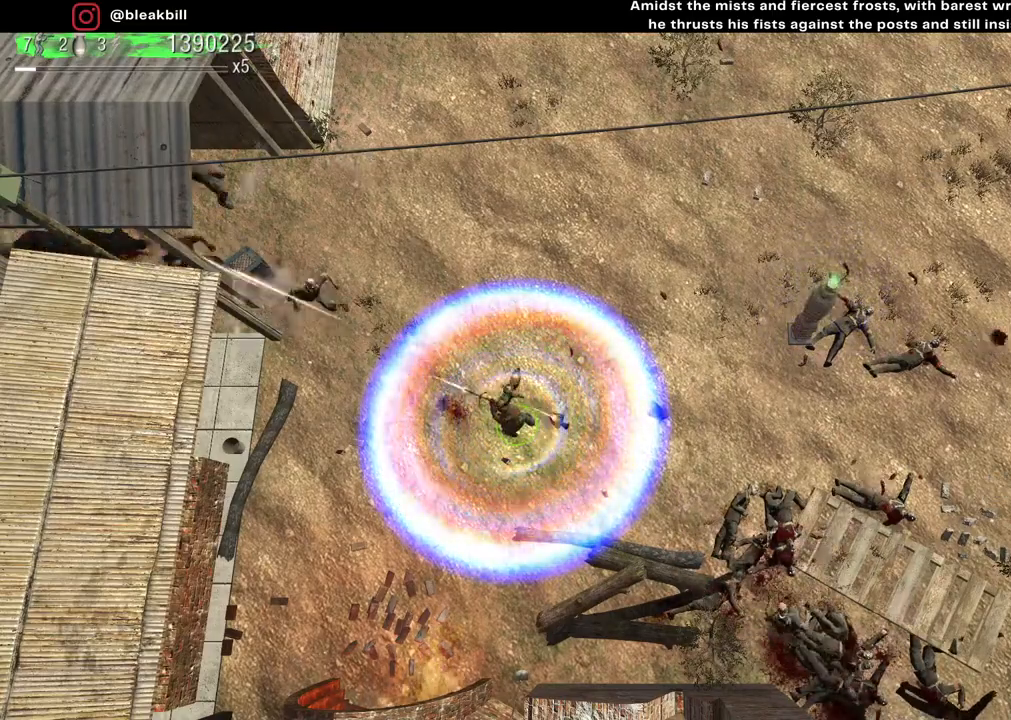
{"buttons": [], "left_stick": "center", "right_stick": "up-left", "events": []}
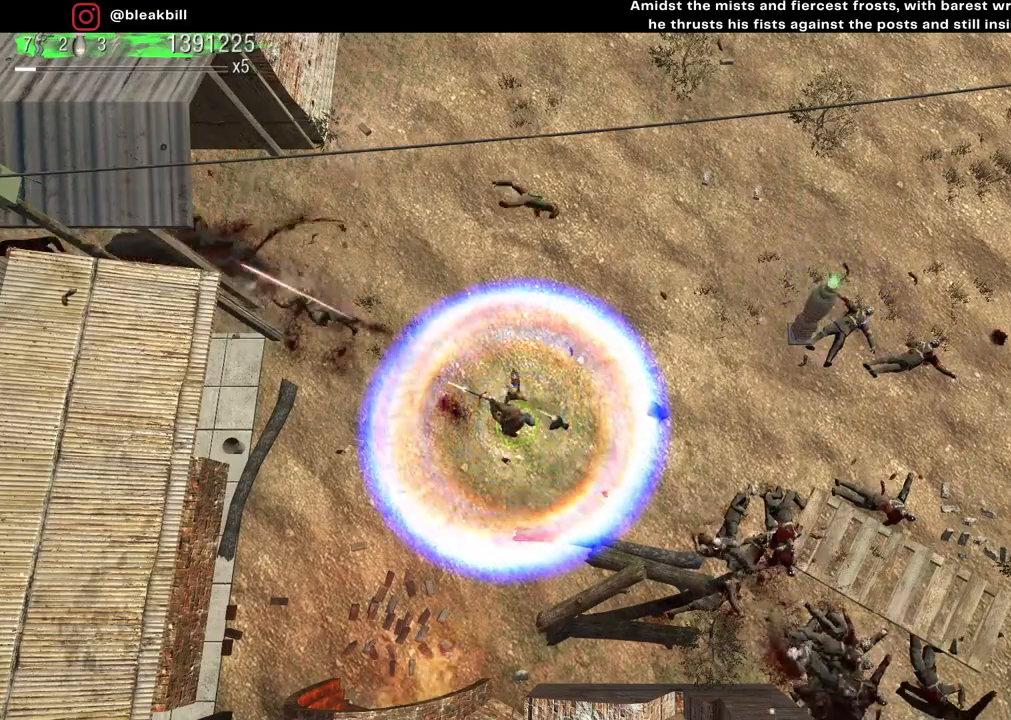
{"buttons": [], "left_stick": "up", "right_stick": "left", "events": [[217, "left_stick", "up"], [500, "right_stick", "left"]]}
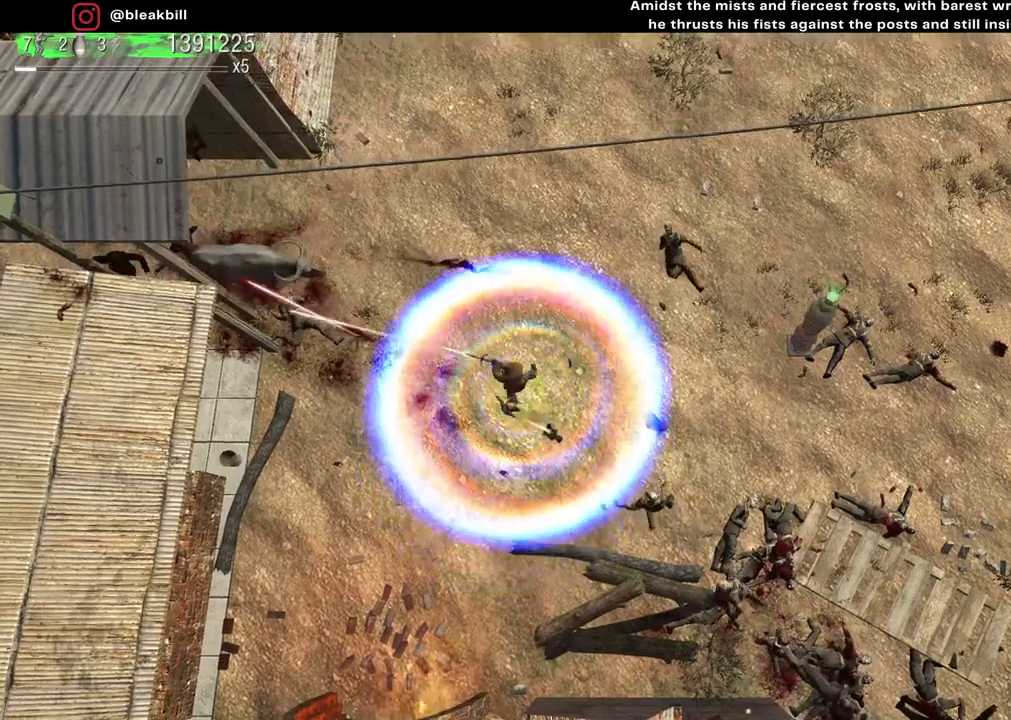
{"buttons": [], "left_stick": "up-right", "right_stick": "left", "events": [[67, "left_stick", "up-right"]]}
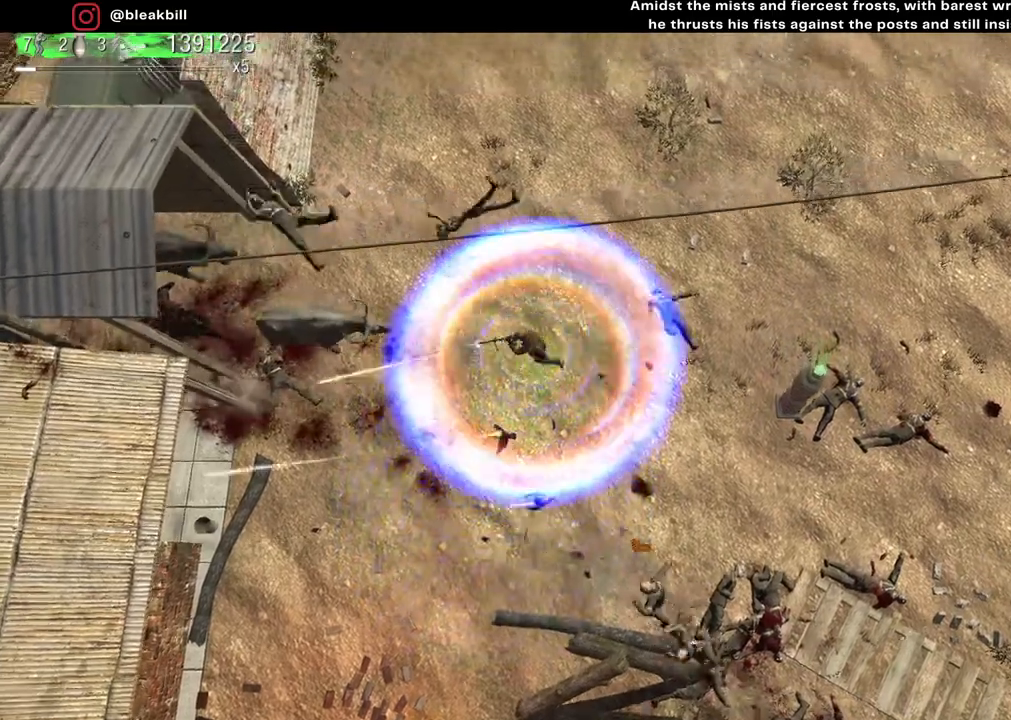
{"buttons": [], "left_stick": "up-right", "right_stick": "down-left", "events": [[450, "right_stick", "down-left"]]}